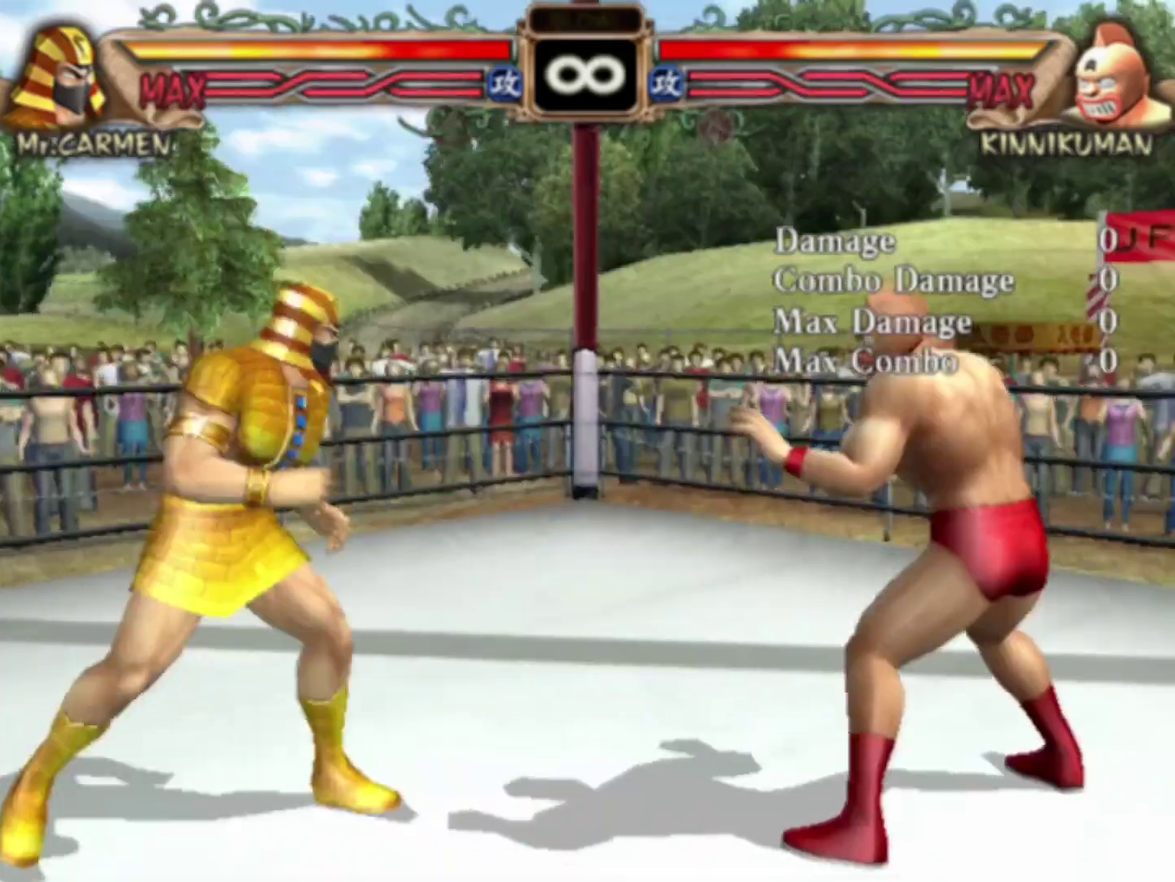
Gameplay with a controller (arcade stick); each line is a JSON object with the inputs held at the frame after it (dt_ms = milliseconds from this image to that frame). "events" lists button and stick changes between this image and that frame as [ms after this image, input, new state], when the widget could be followed in between. Not read: L3 R3.
{"dt_ms": 100, "buttons": [], "left_stick": "right", "events": [[50, "left_stick", "right"]]}
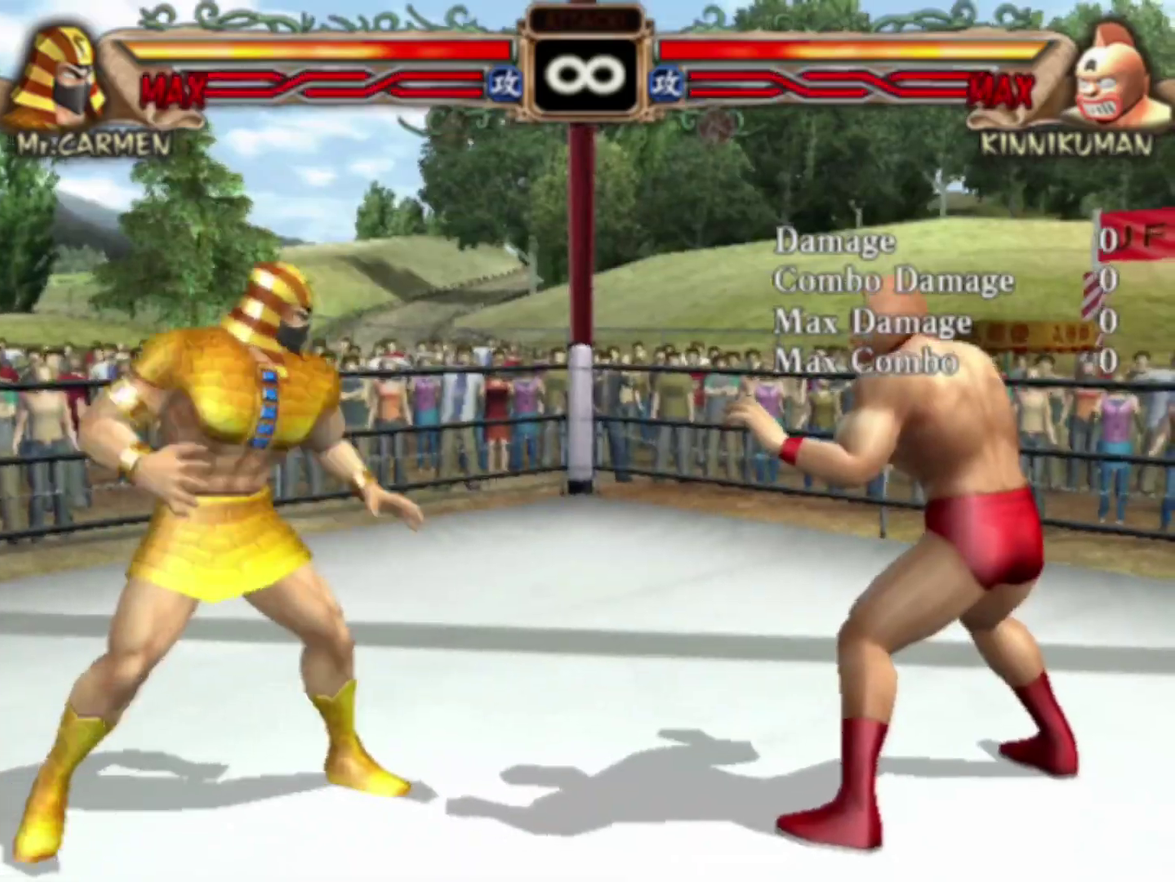
{"dt_ms": 300, "buttons": ["SQUARE"], "left_stick": "center", "events": [[33, "left_stick", "center"], [283, "SQUARE", "down"]]}
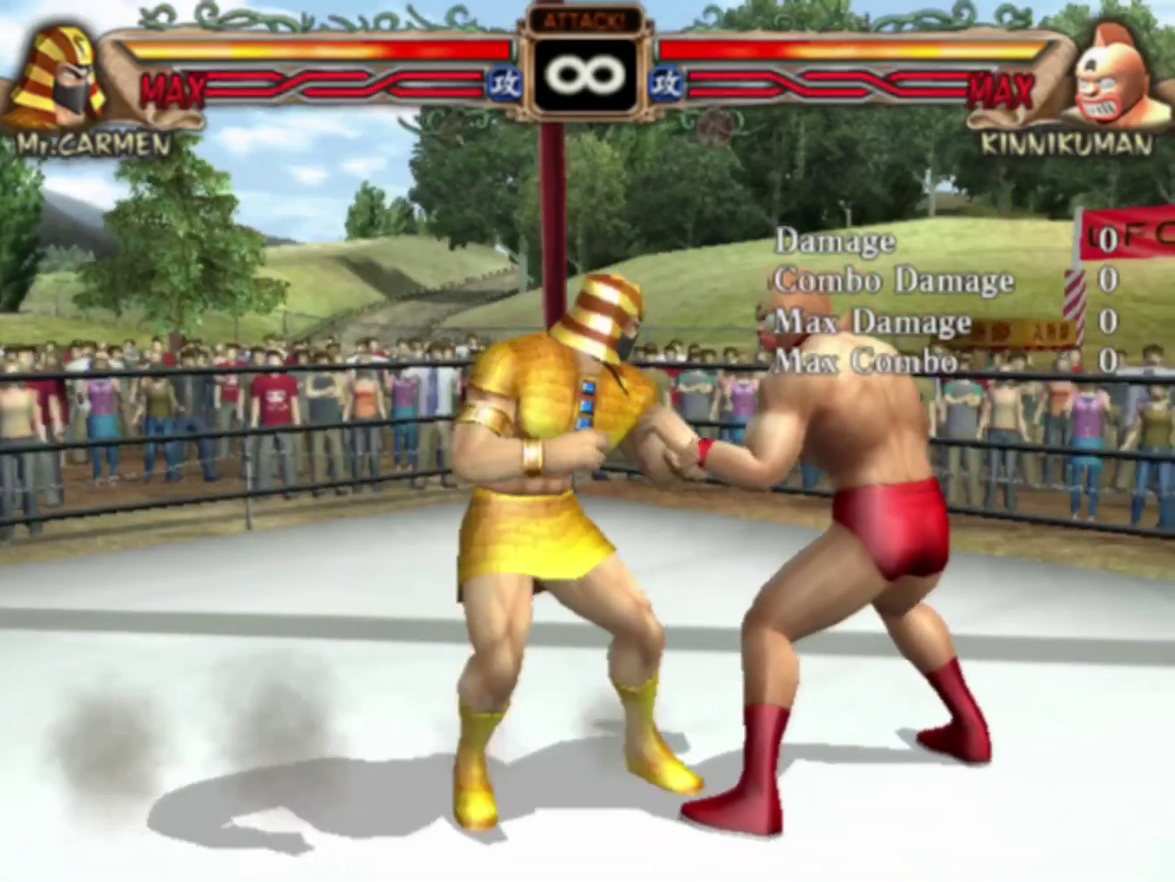
{"dt_ms": 100, "buttons": [], "left_stick": "center", "events": [[67, "SQUARE", "up"]]}
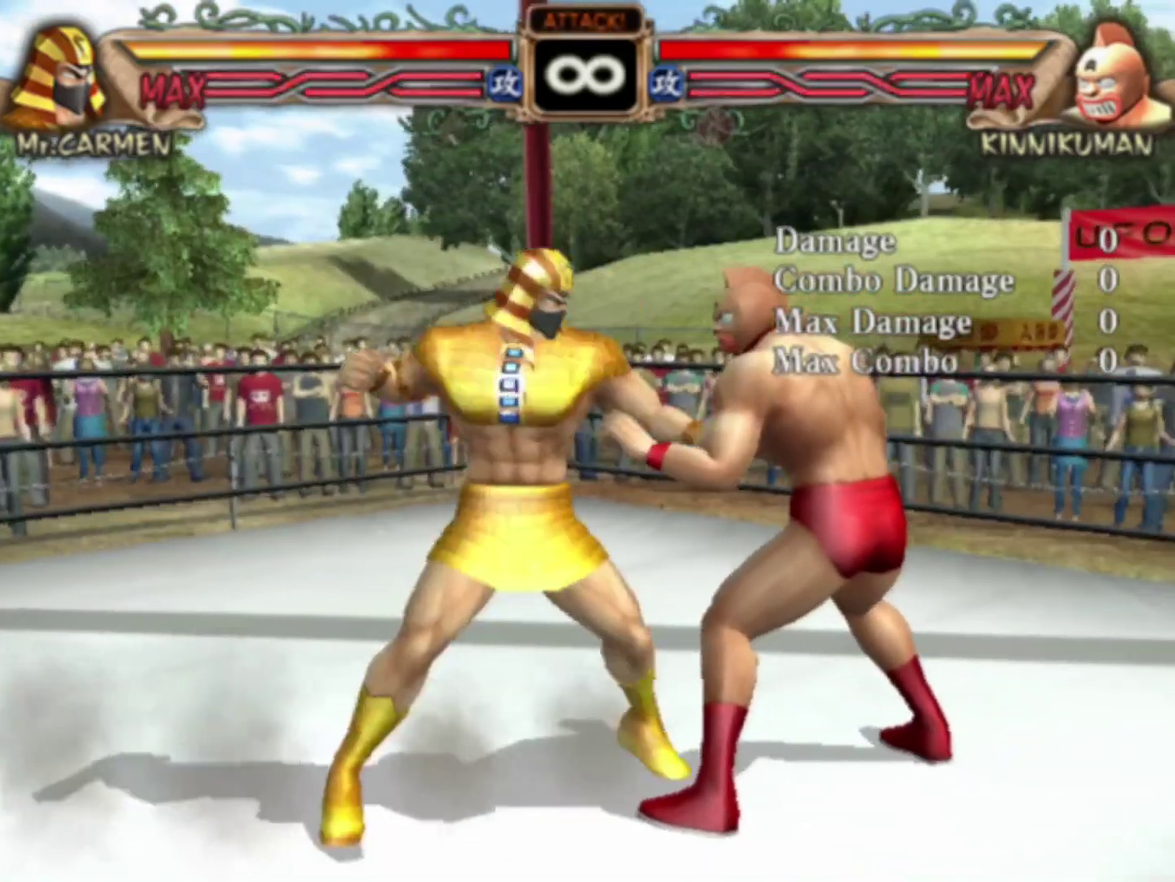
{"dt_ms": 300, "buttons": [], "left_stick": "center", "events": []}
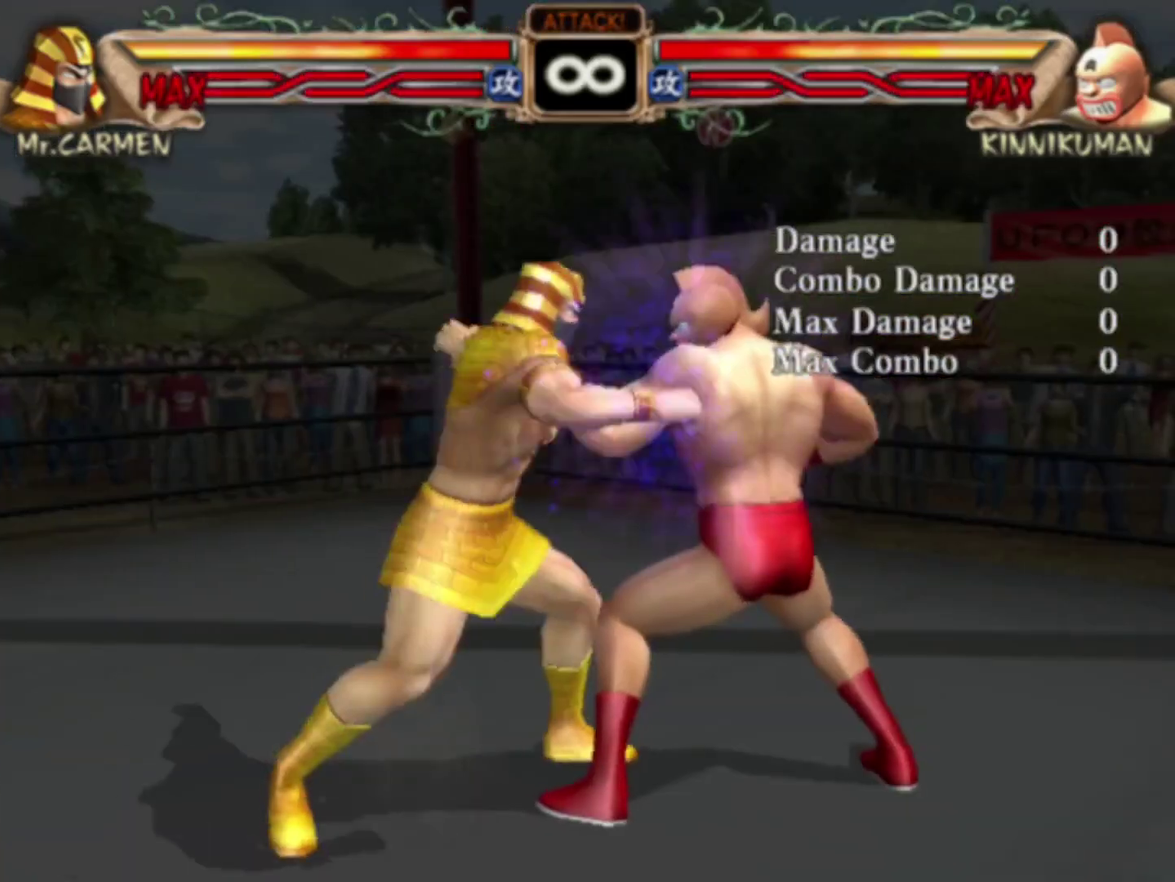
{"dt_ms": 400, "buttons": [], "left_stick": "center", "events": [[283, "SQUARE", "down"], [367, "SQUARE", "up"]]}
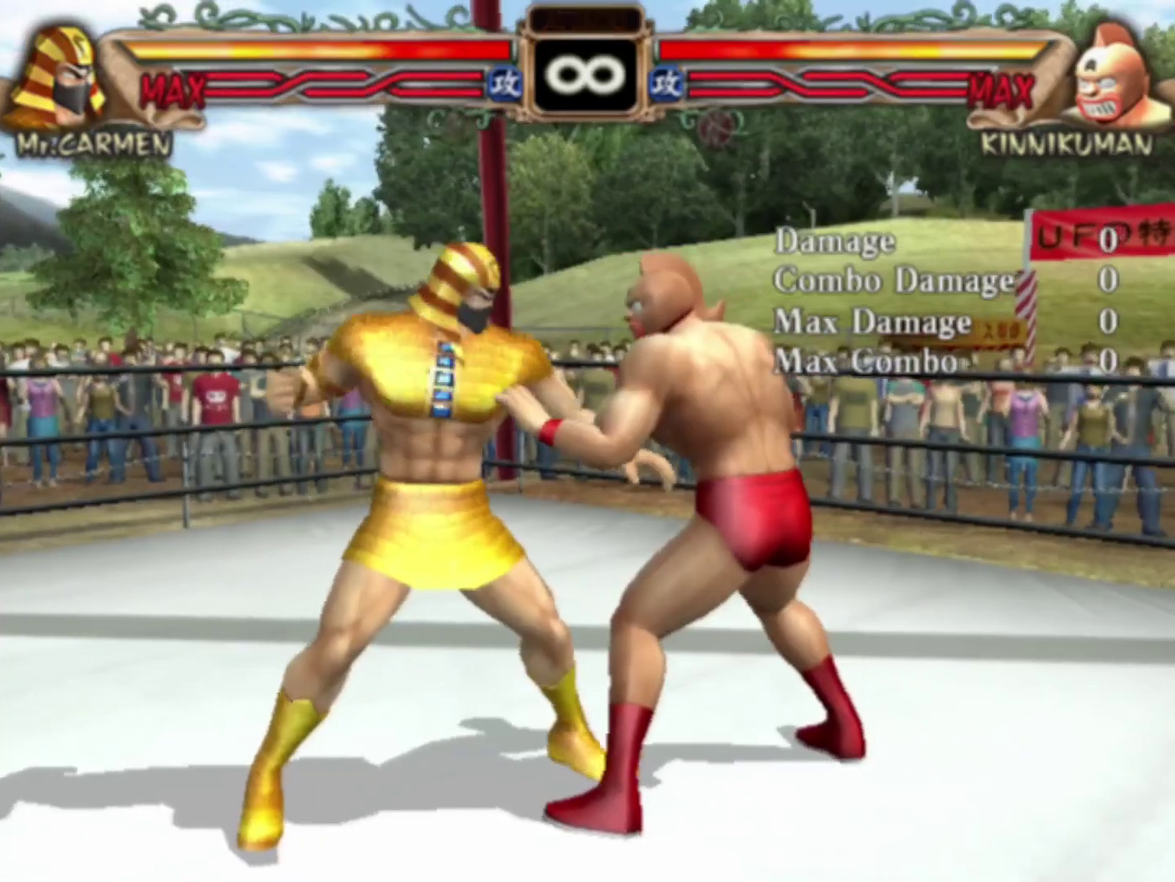
{"dt_ms": 600, "buttons": ["CROSS"], "left_stick": "center", "events": [[517, "CROSS", "down"]]}
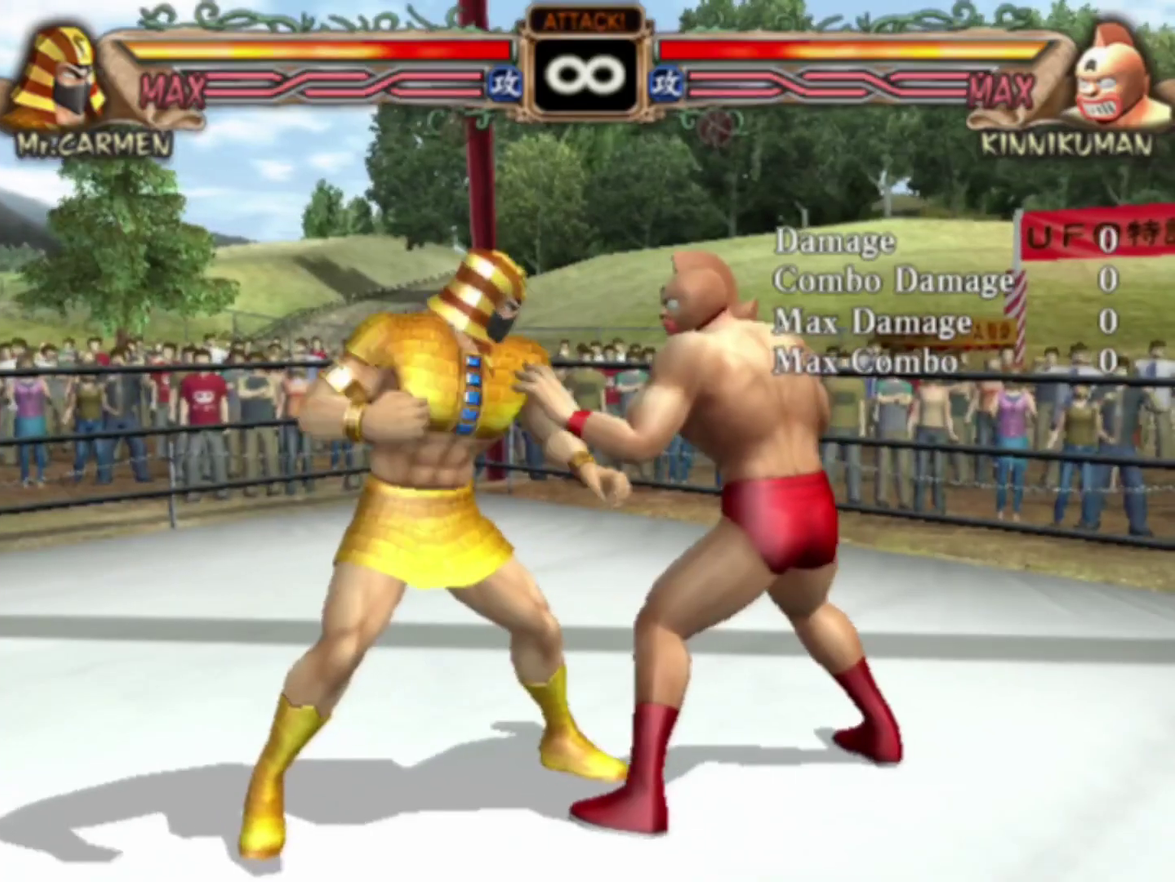
{"dt_ms": 500, "buttons": ["CROSS"], "left_stick": "center", "events": []}
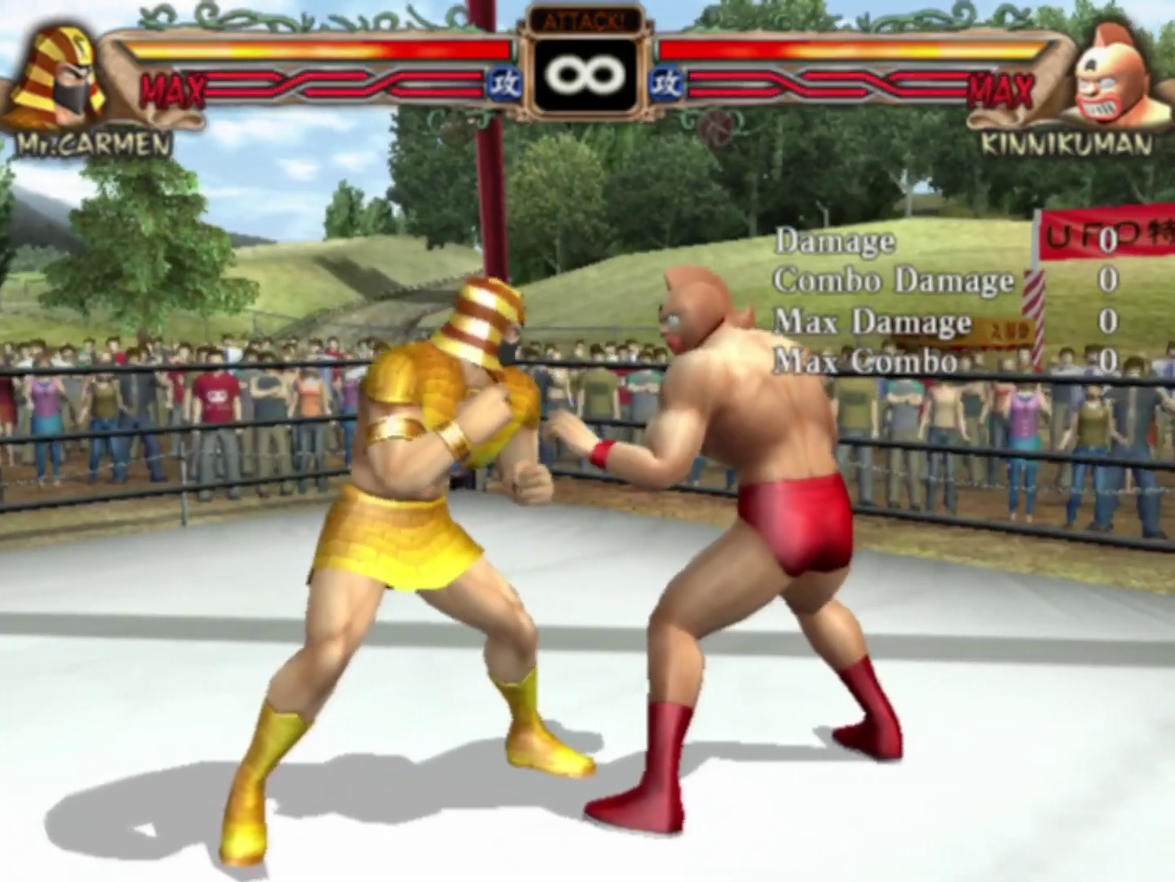
{"dt_ms": 500, "buttons": ["CROSS"], "left_stick": "center", "events": []}
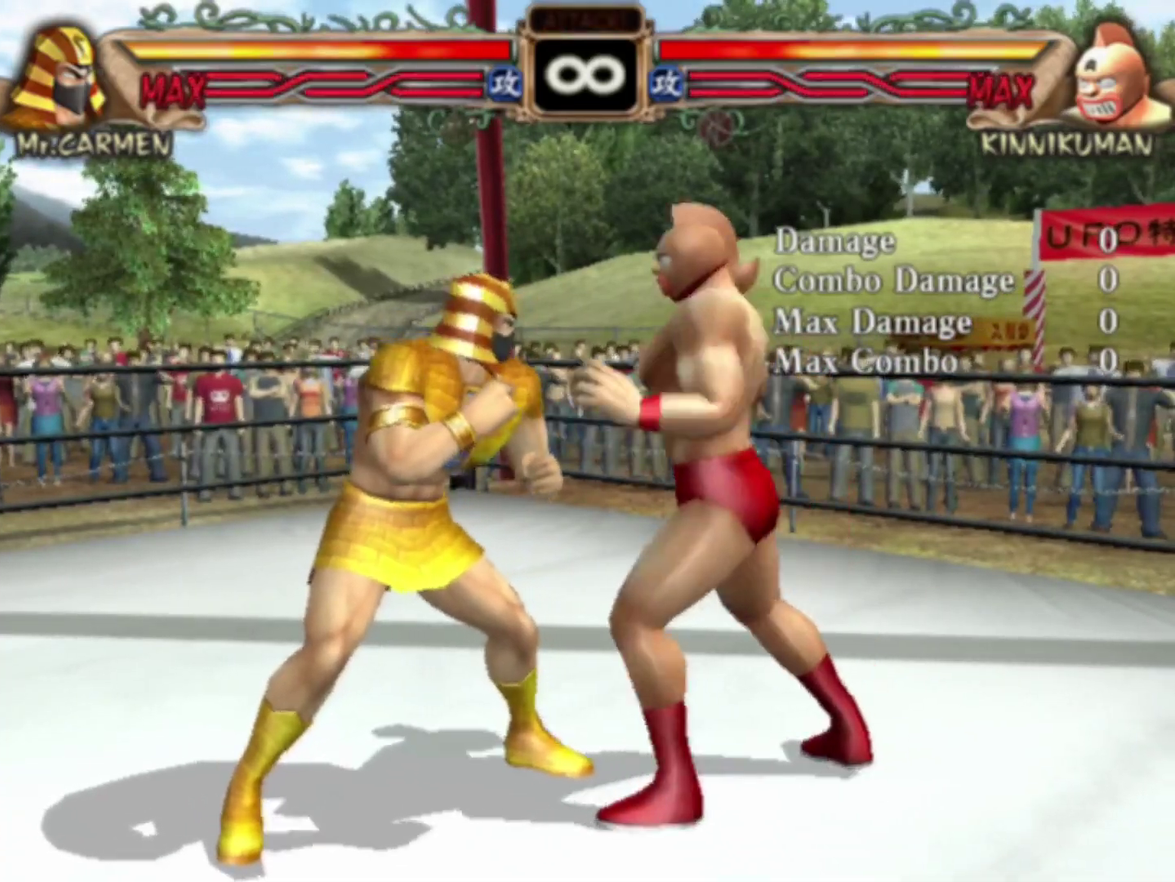
{"dt_ms": 400, "buttons": ["SQUARE"], "left_stick": "center", "events": [[267, "left_stick", "left"], [367, "CROSS", "up"], [383, "SQUARE", "down"], [383, "left_stick", "center"]]}
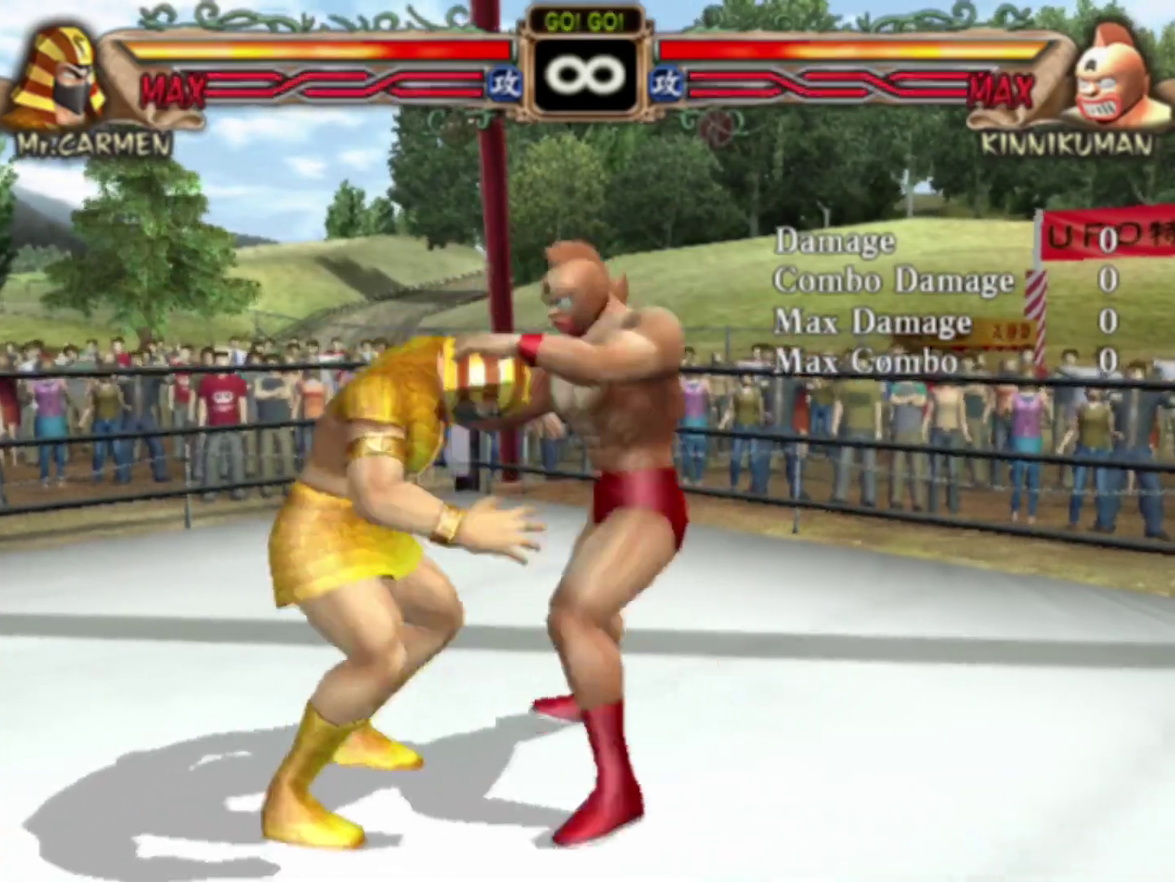
{"dt_ms": 100, "buttons": [], "left_stick": "center", "events": [[50, "SQUARE", "up"]]}
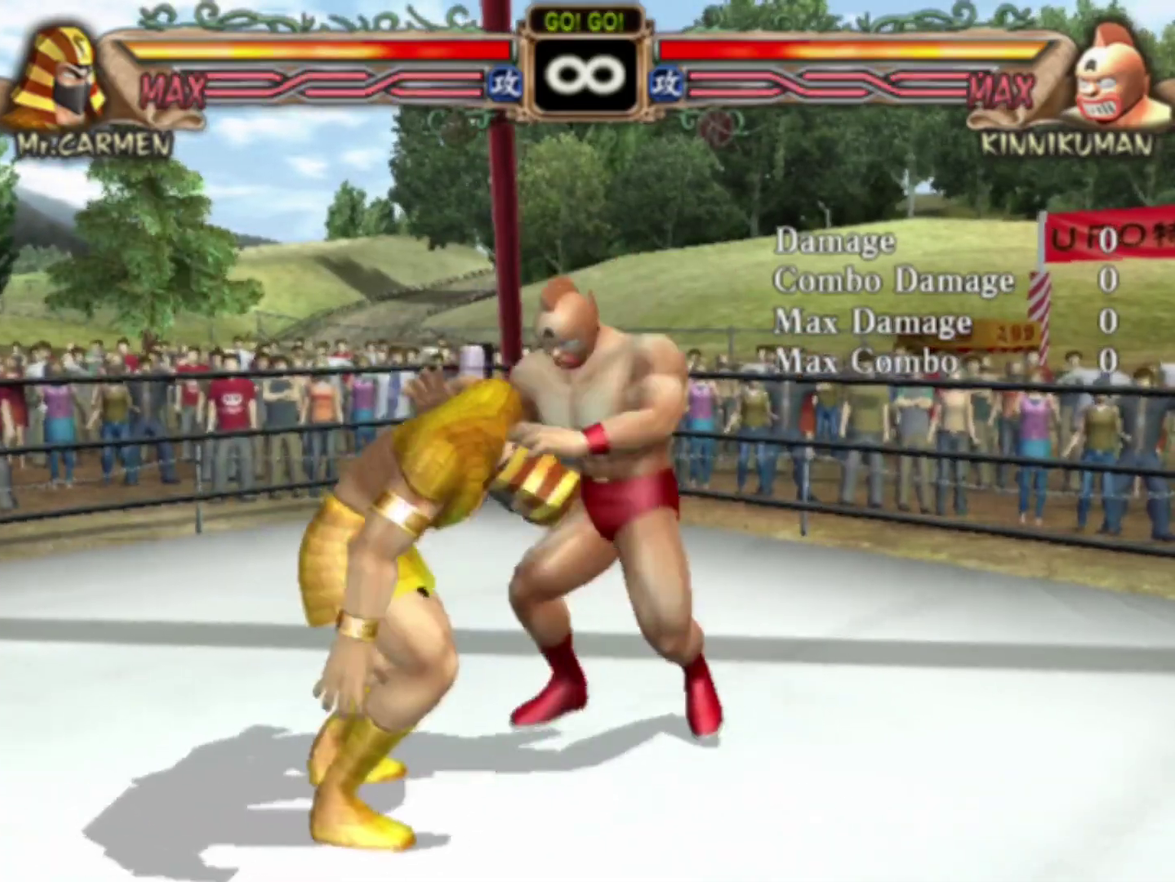
{"dt_ms": 600, "buttons": [], "left_stick": "right", "events": [[467, "CROSS", "down"], [533, "left_stick", "right"], [567, "CROSS", "up"]]}
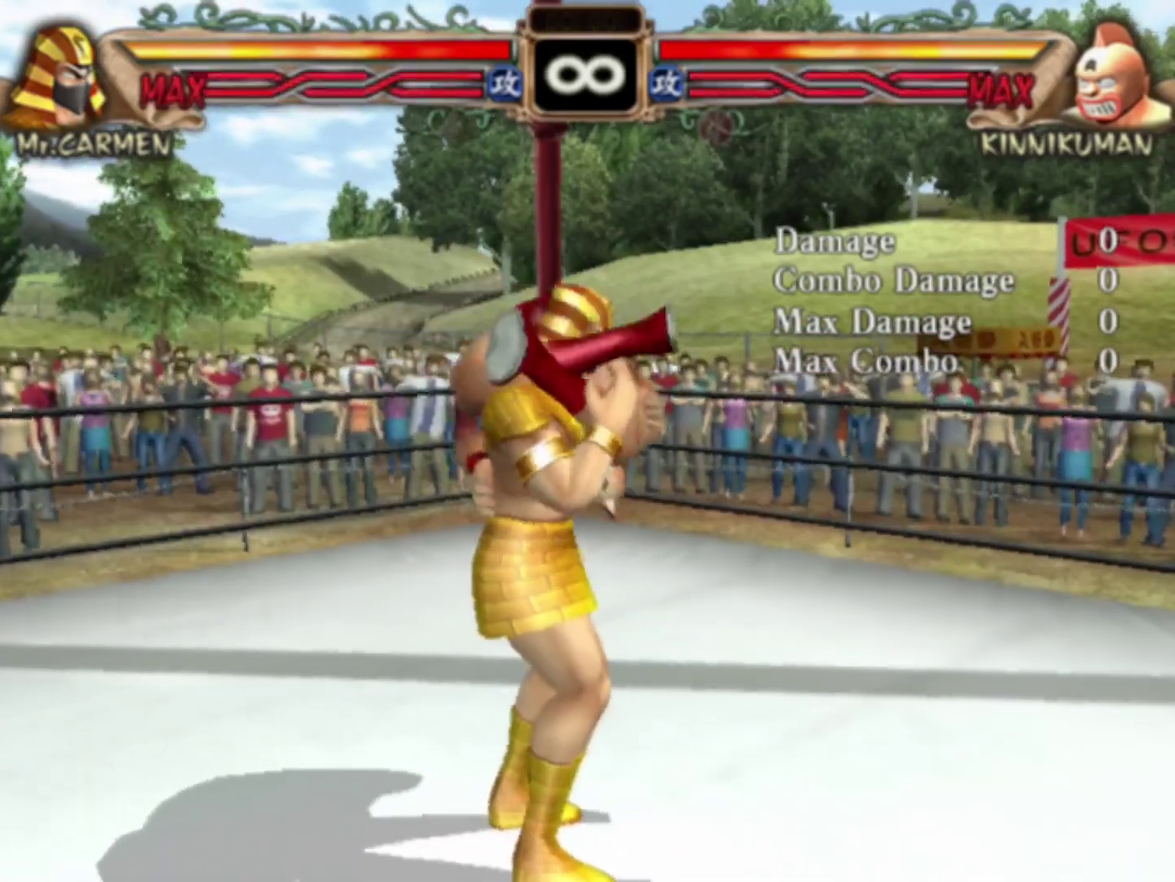
{"dt_ms": 100, "buttons": ["CROSS"], "left_stick": "center", "events": [[67, "CROSS", "down"], [83, "left_stick", "center"]]}
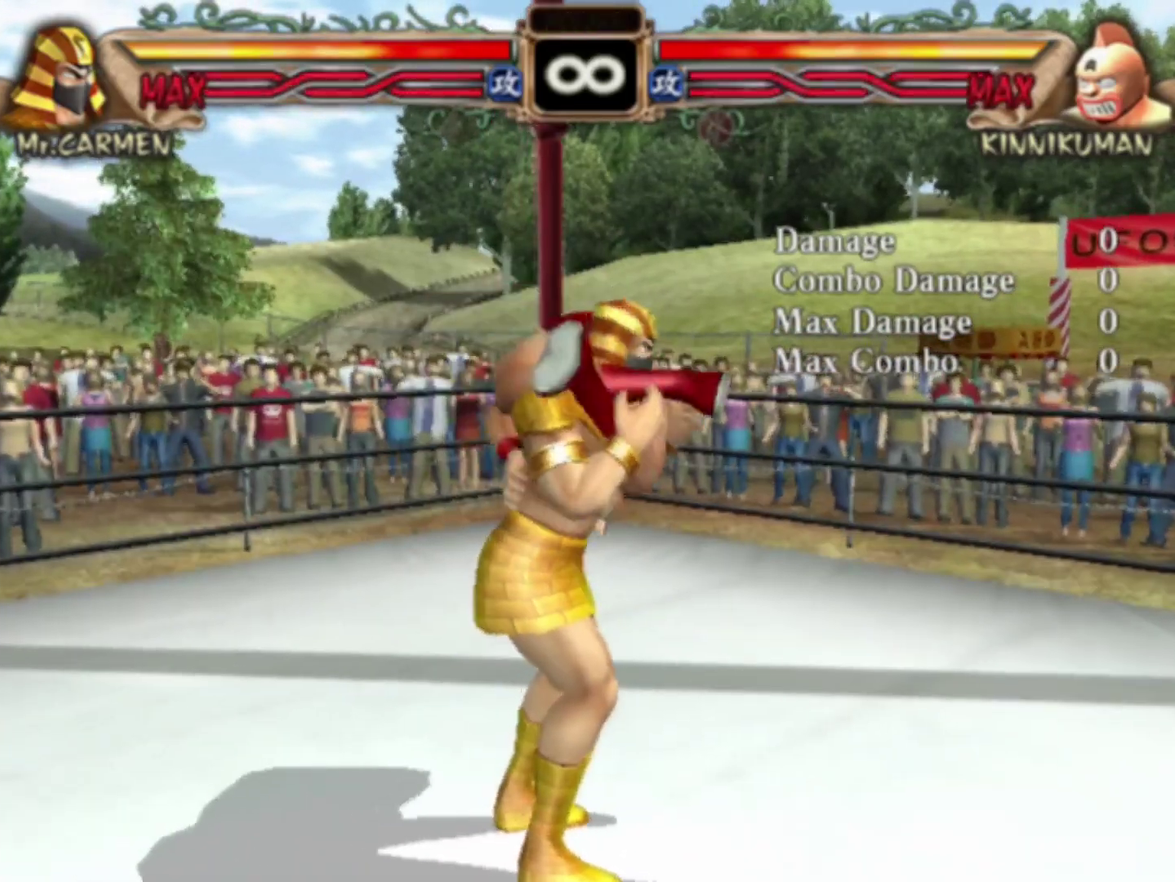
{"dt_ms": 300, "buttons": ["CROSS"], "left_stick": "center", "events": [[17, "CROSS", "up"], [117, "CROSS", "down"], [167, "CROSS", "up"], [267, "CROSS", "down"]]}
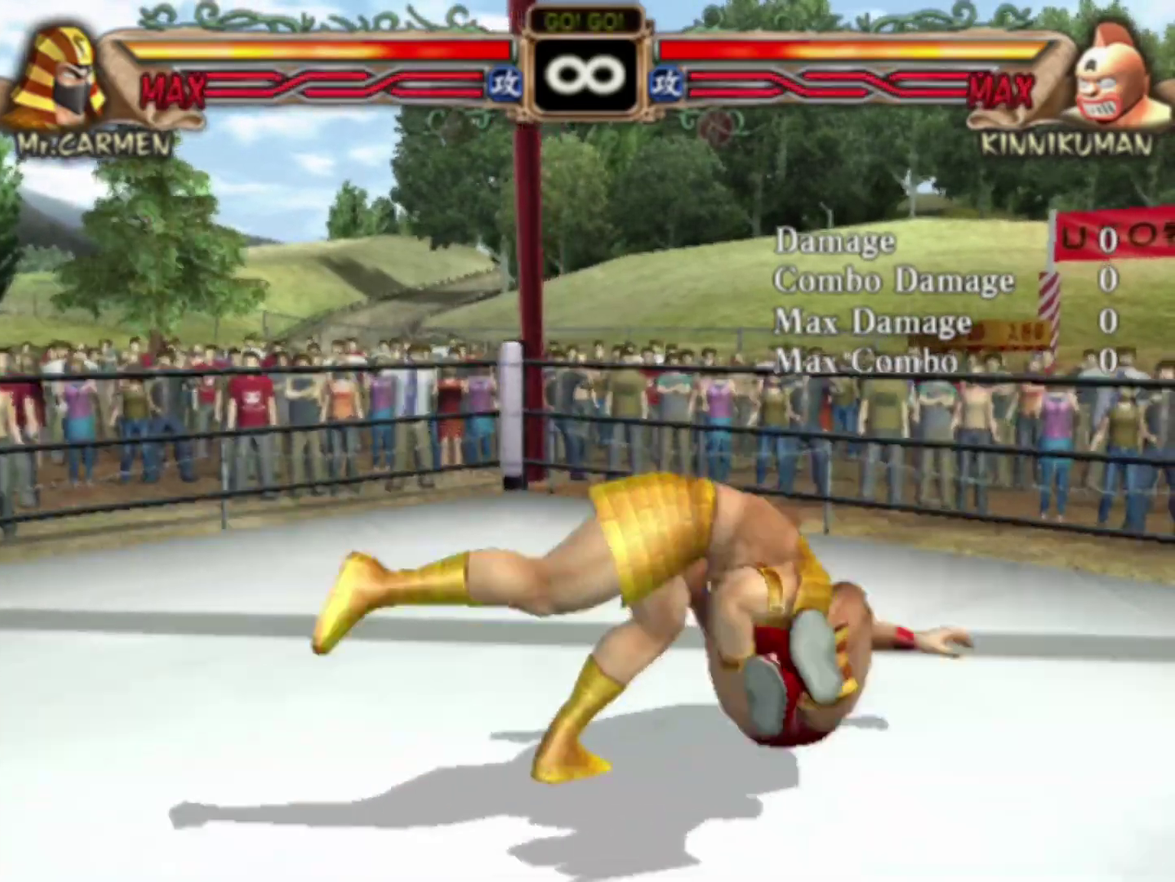
{"dt_ms": 100, "buttons": [], "left_stick": "center", "events": [[33, "CROSS", "up"]]}
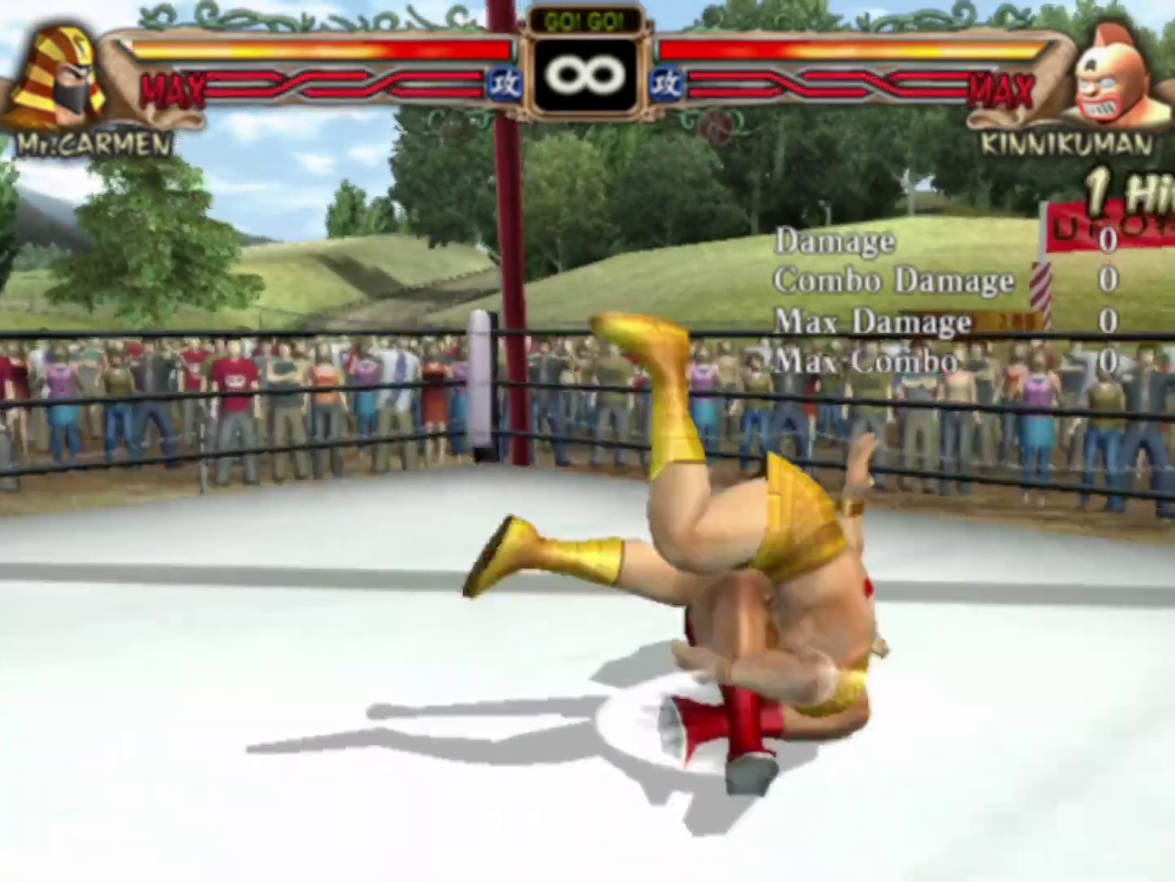
{"dt_ms": 200, "buttons": ["CROSS"], "left_stick": "center", "events": [[183, "CROSS", "down"]]}
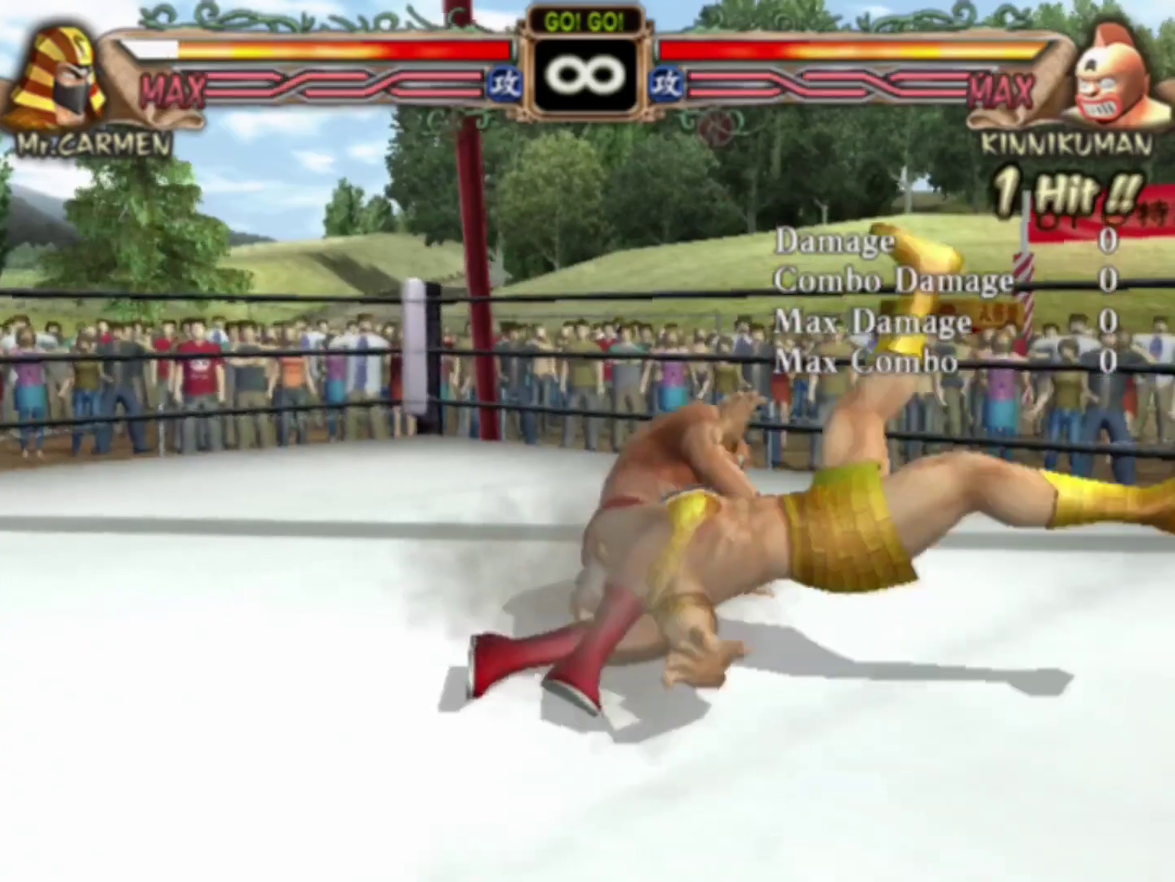
{"dt_ms": 200, "buttons": ["CROSS"], "left_stick": "center", "events": [[33, "CROSS", "up"], [183, "CROSS", "down"]]}
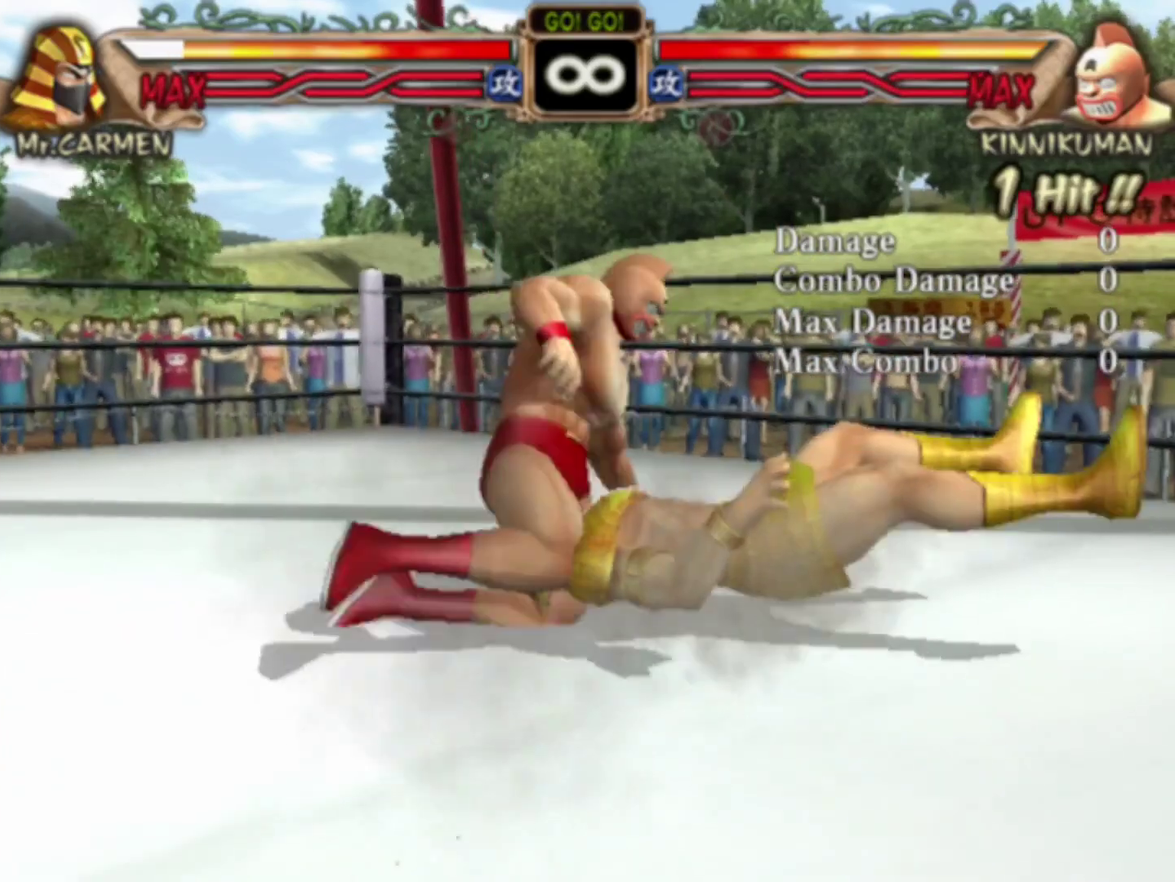
{"dt_ms": 100, "buttons": [], "left_stick": "center", "events": [[50, "CROSS", "up"]]}
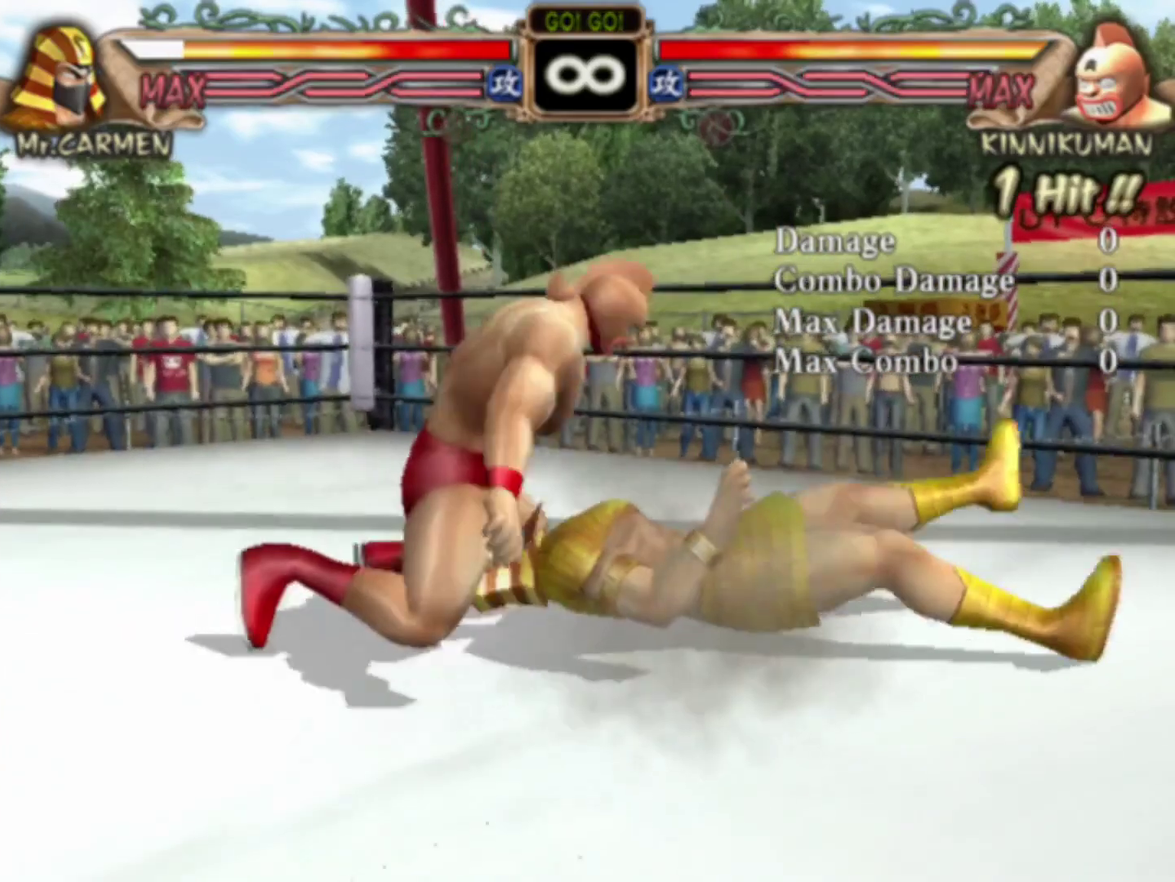
{"dt_ms": 200, "buttons": [], "left_stick": "center", "events": [[83, "CROSS", "down"], [150, "CROSS", "up"]]}
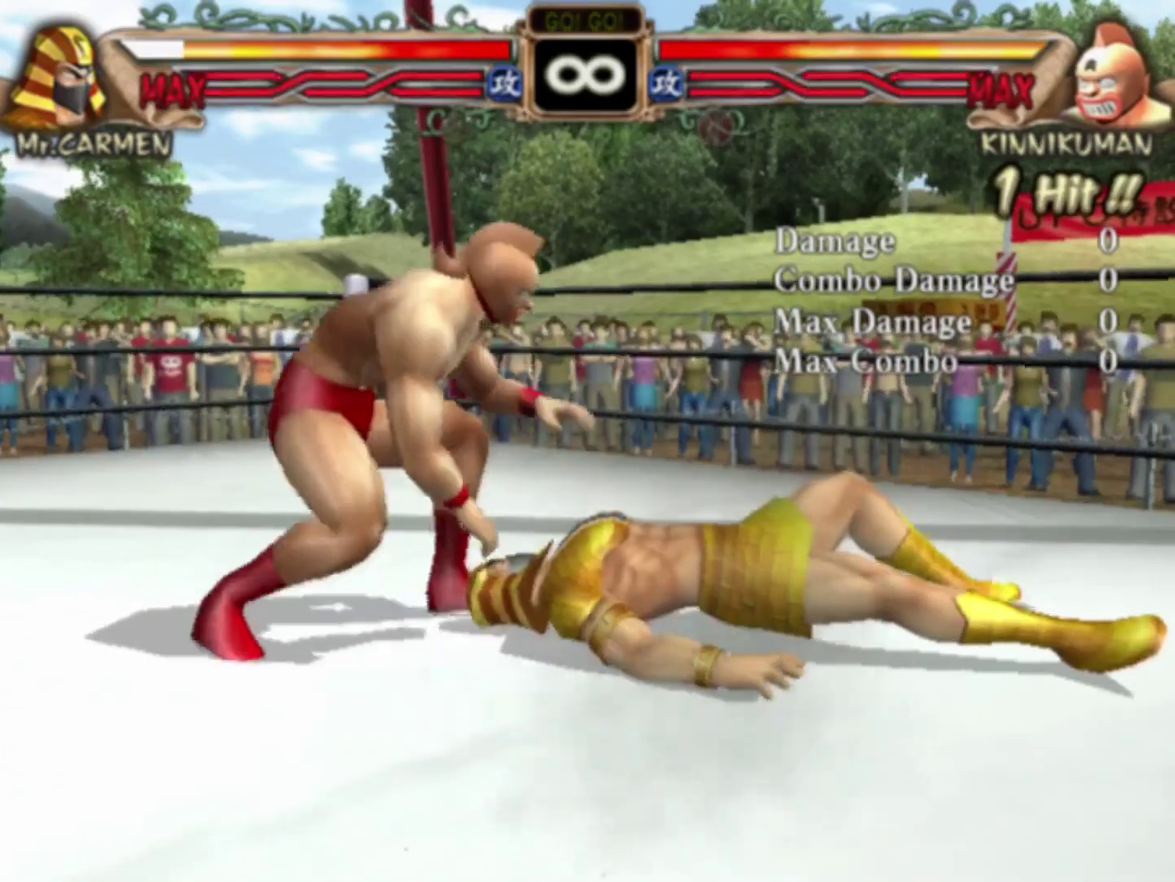
{"dt_ms": 800, "buttons": ["CROSS"], "left_stick": "center", "events": [[517, "CROSS", "down"], [583, "CROSS", "up"], [717, "CROSS", "down"]]}
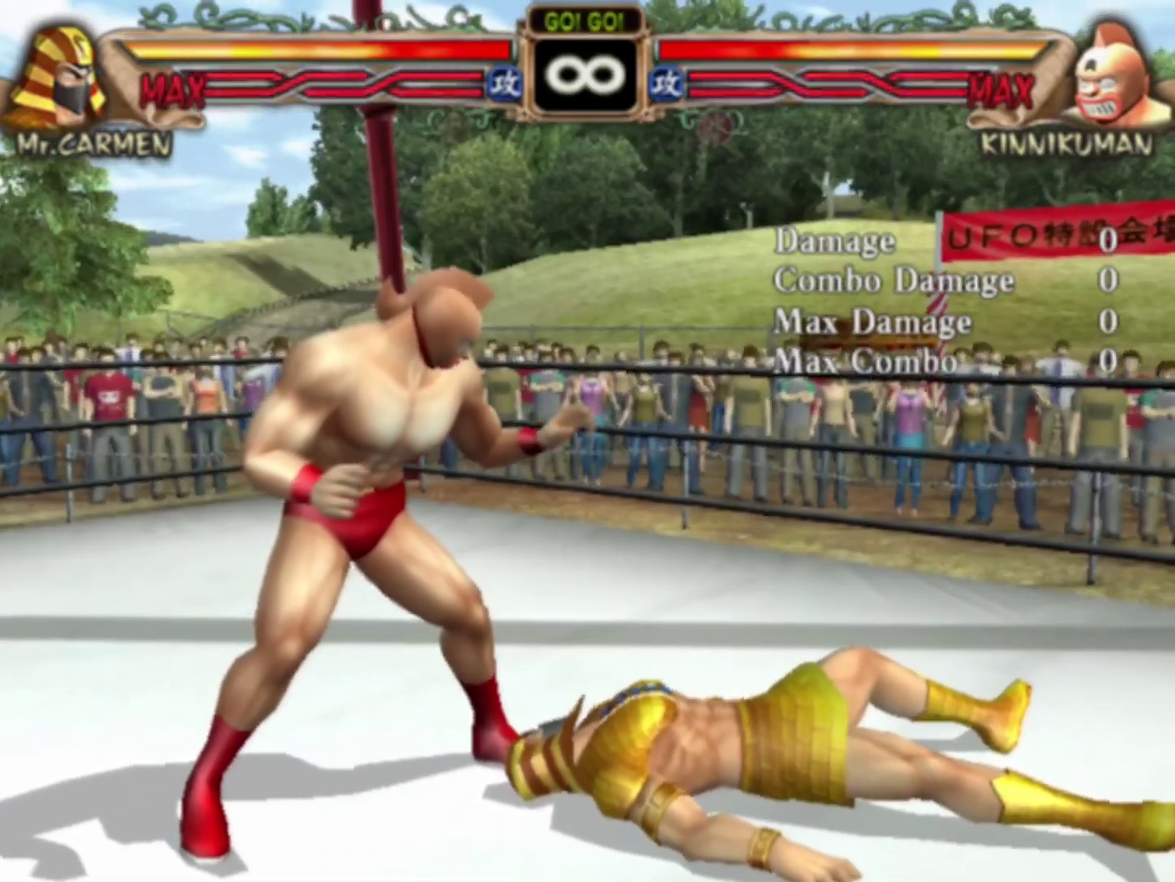
{"dt_ms": 200, "buttons": ["CROSS"], "left_stick": "center", "events": [[33, "CROSS", "up"], [200, "CROSS", "down"]]}
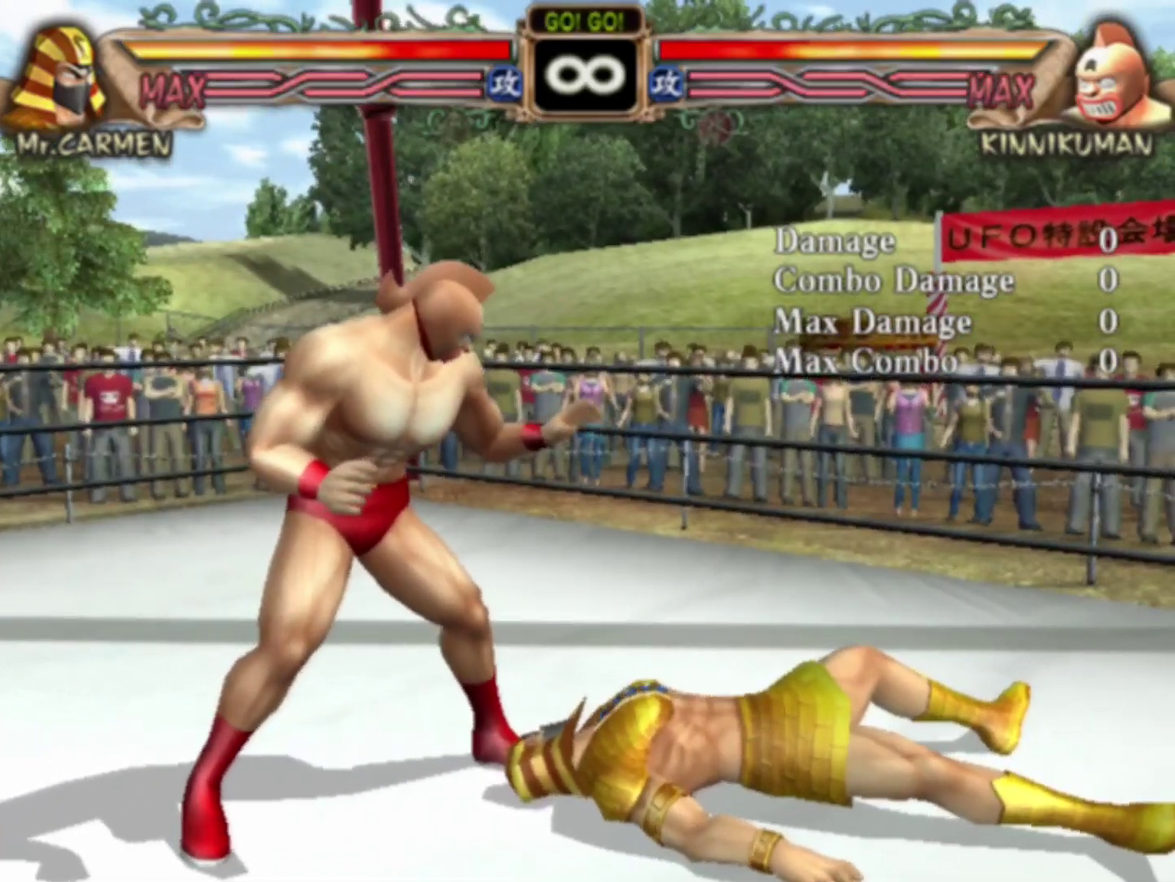
{"dt_ms": 500, "buttons": ["CROSS"], "left_stick": "right", "events": [[417, "left_stick", "right"]]}
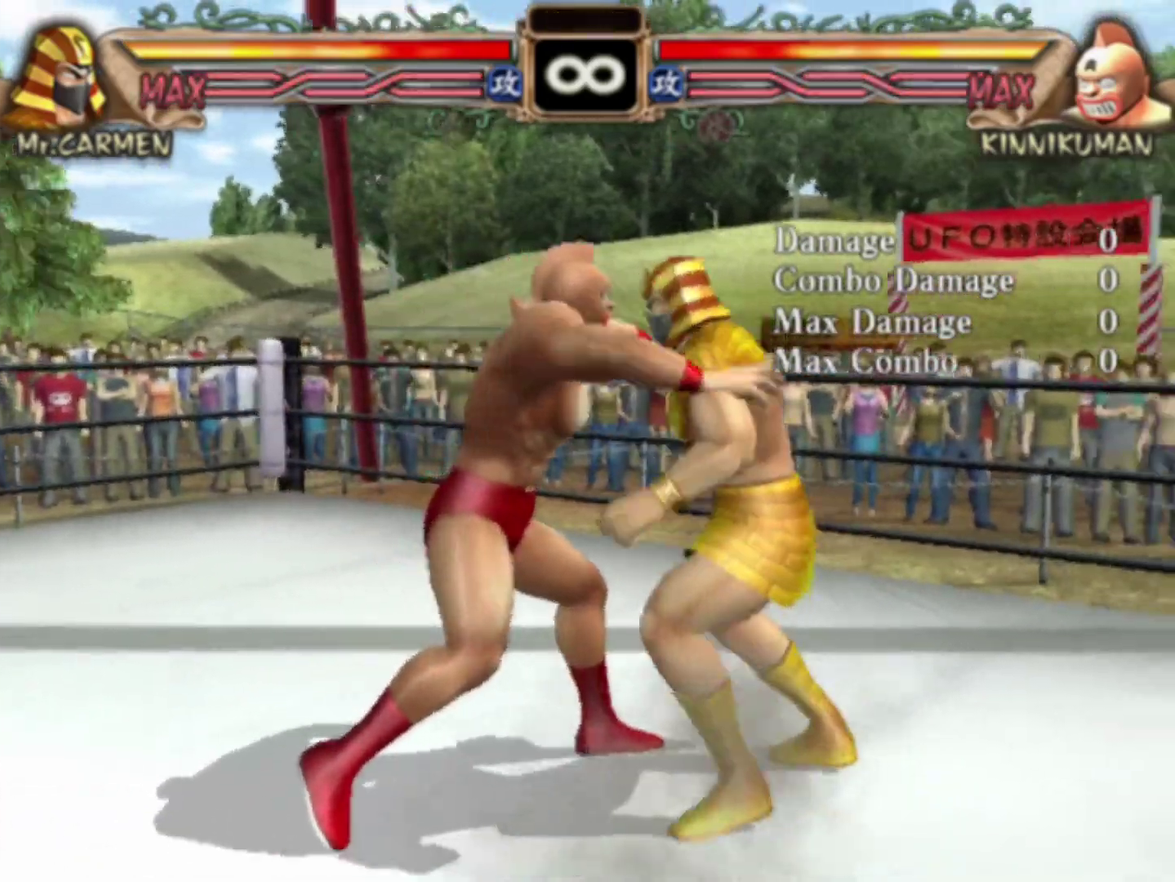
{"dt_ms": 200, "buttons": [], "left_stick": "center", "events": [[67, "left_stick", "center"], [150, "CROSS", "up"]]}
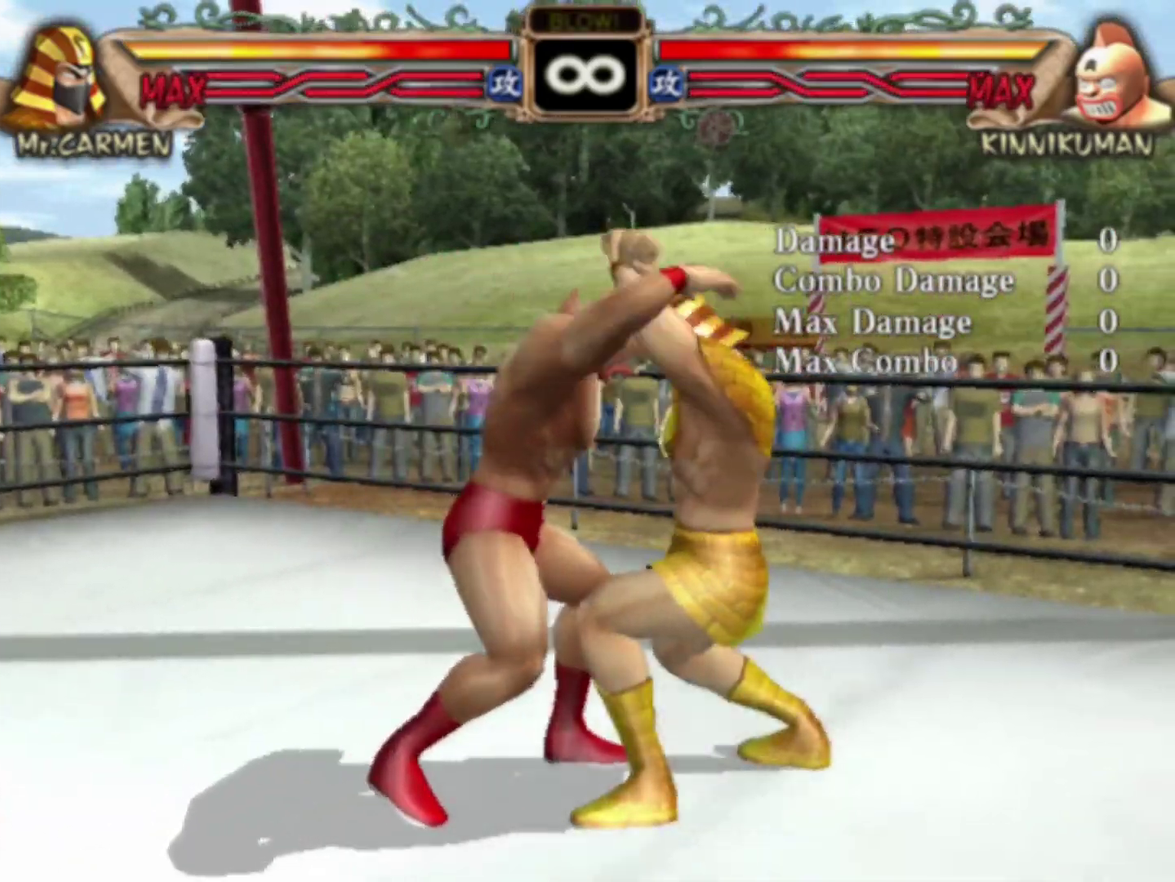
{"dt_ms": 600, "buttons": ["SQUARE"], "left_stick": "center", "events": [[333, "SQUARE", "down"], [383, "SQUARE", "up"], [450, "SQUARE", "down"], [500, "SQUARE", "up"], [550, "SQUARE", "down"]]}
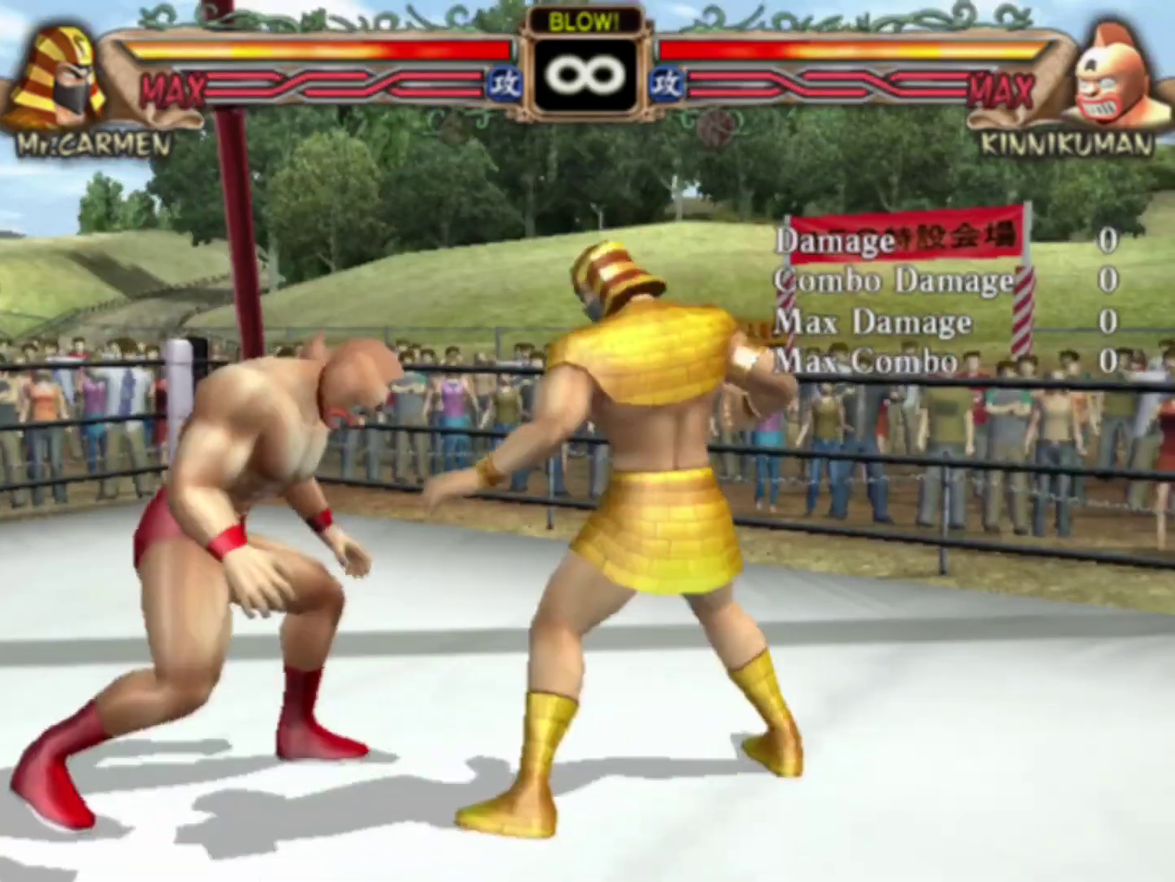
{"dt_ms": 300, "buttons": [], "left_stick": "center", "events": [[17, "SQUARE", "up"], [67, "left_stick", "right"], [217, "R1", "down"], [267, "R1", "up"], [283, "left_stick", "center"]]}
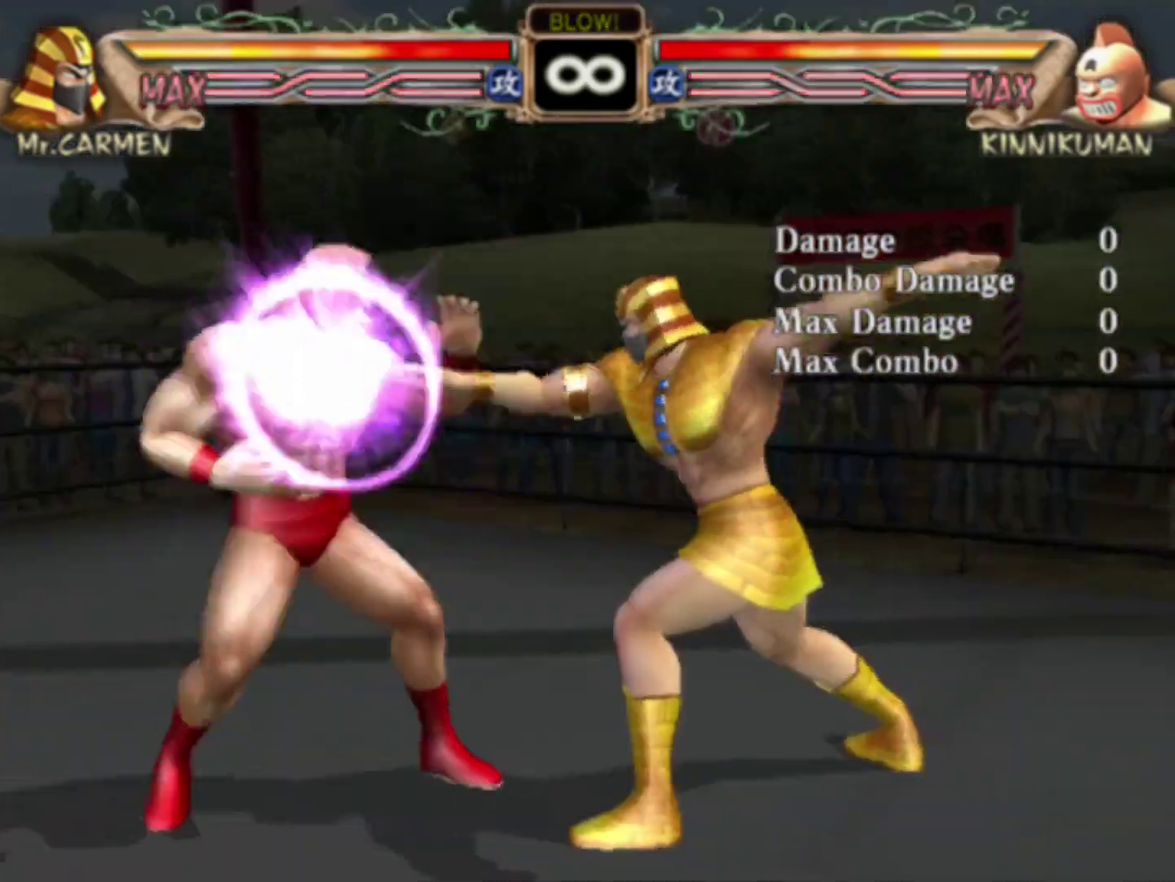
{"dt_ms": 100, "buttons": ["CROSS"], "left_stick": "center", "events": [[100, "CROSS", "down"]]}
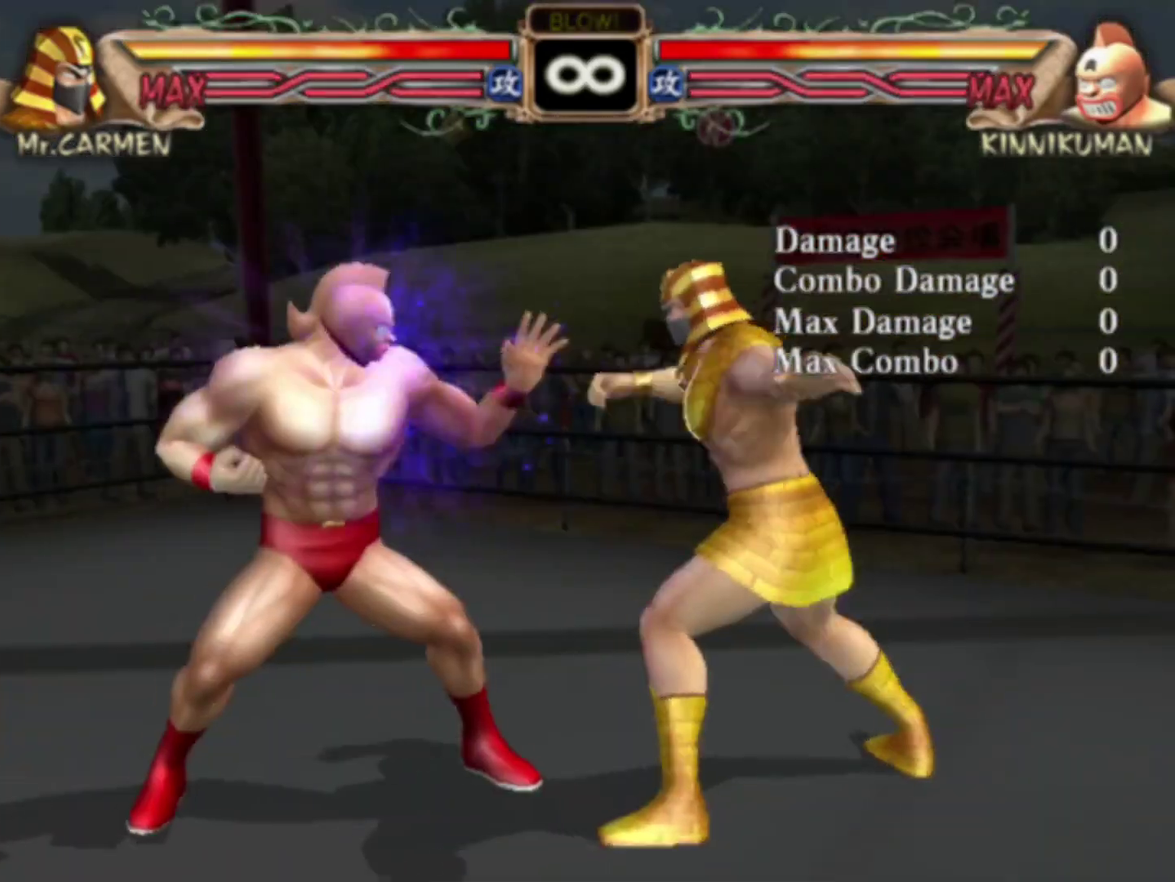
{"dt_ms": 500, "buttons": ["CROSS"], "left_stick": "center", "events": []}